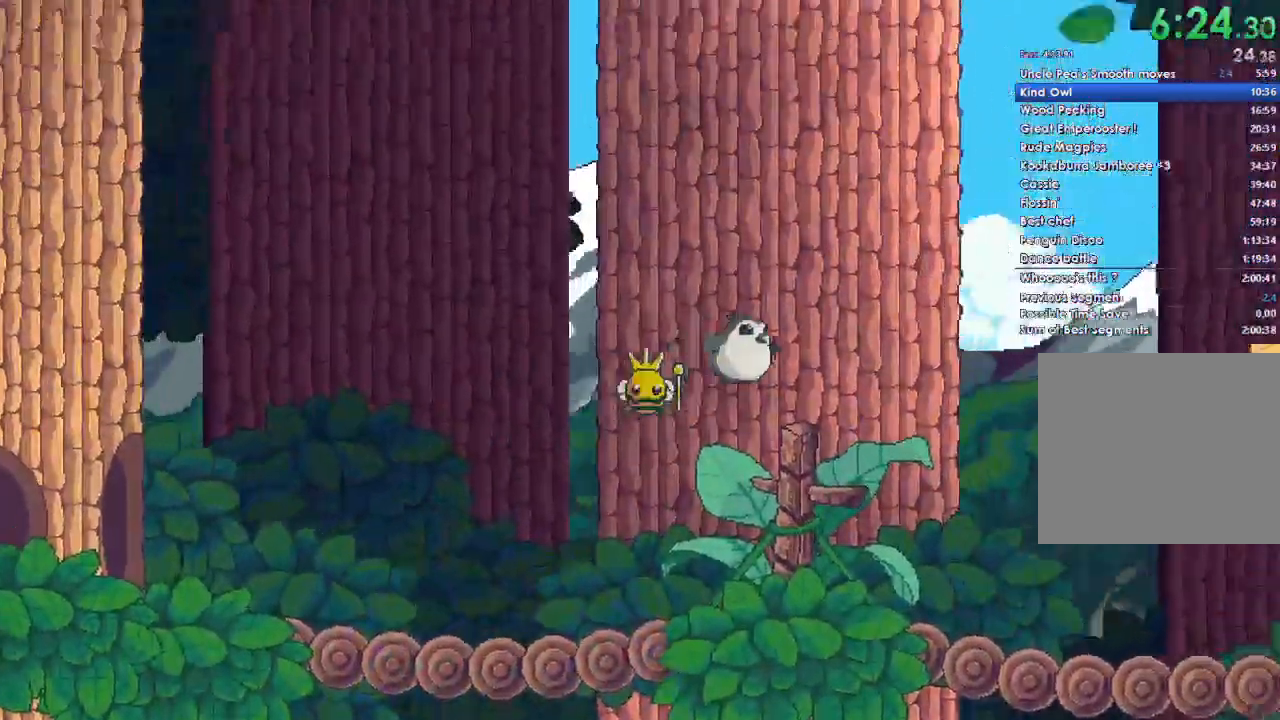
Gameplay with a controller (Xbox layout); each line is a JSON object with the inputs held at the frame after it. "button_events" lists button changes between this image and that frame as [ms after this image, input, new state], when the widget could be followed in between (sticks are given only as held states).
{"buttons": ["A"], "left_stick": "down-right", "right_stick": "center"}
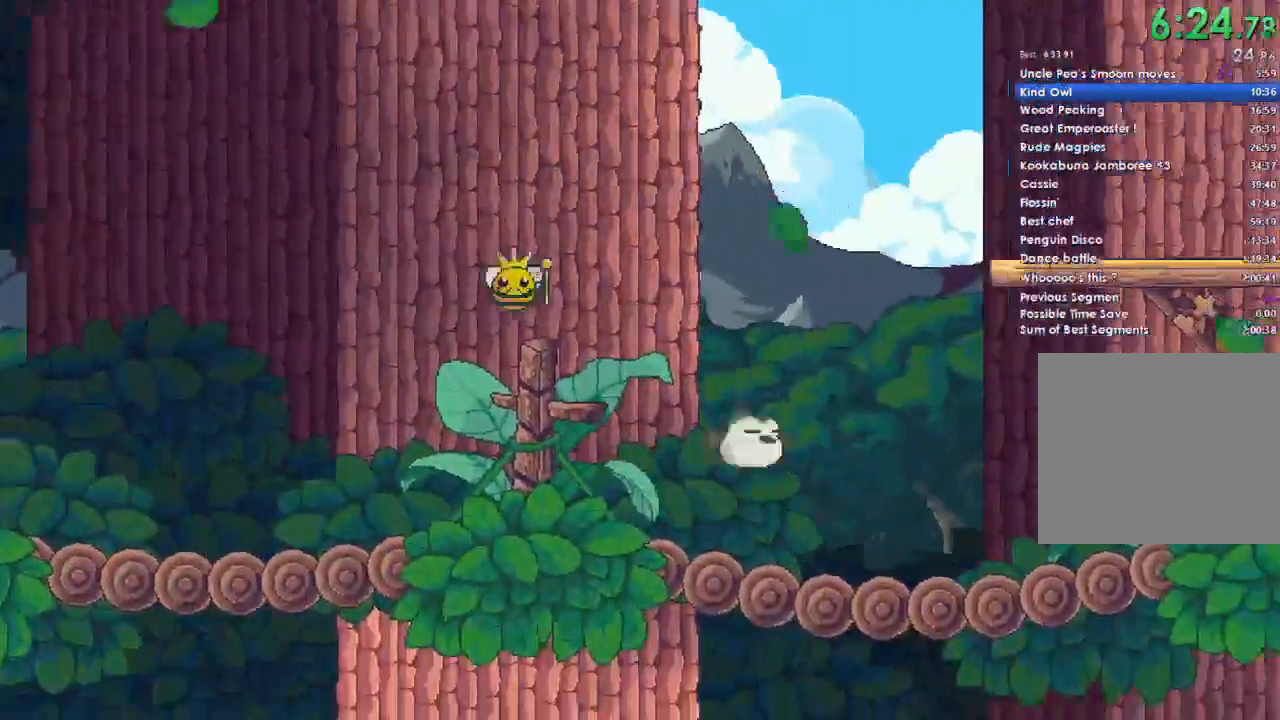
{"buttons": [], "left_stick": "down-right", "right_stick": "center", "button_events": [[433, "A", "up"]]}
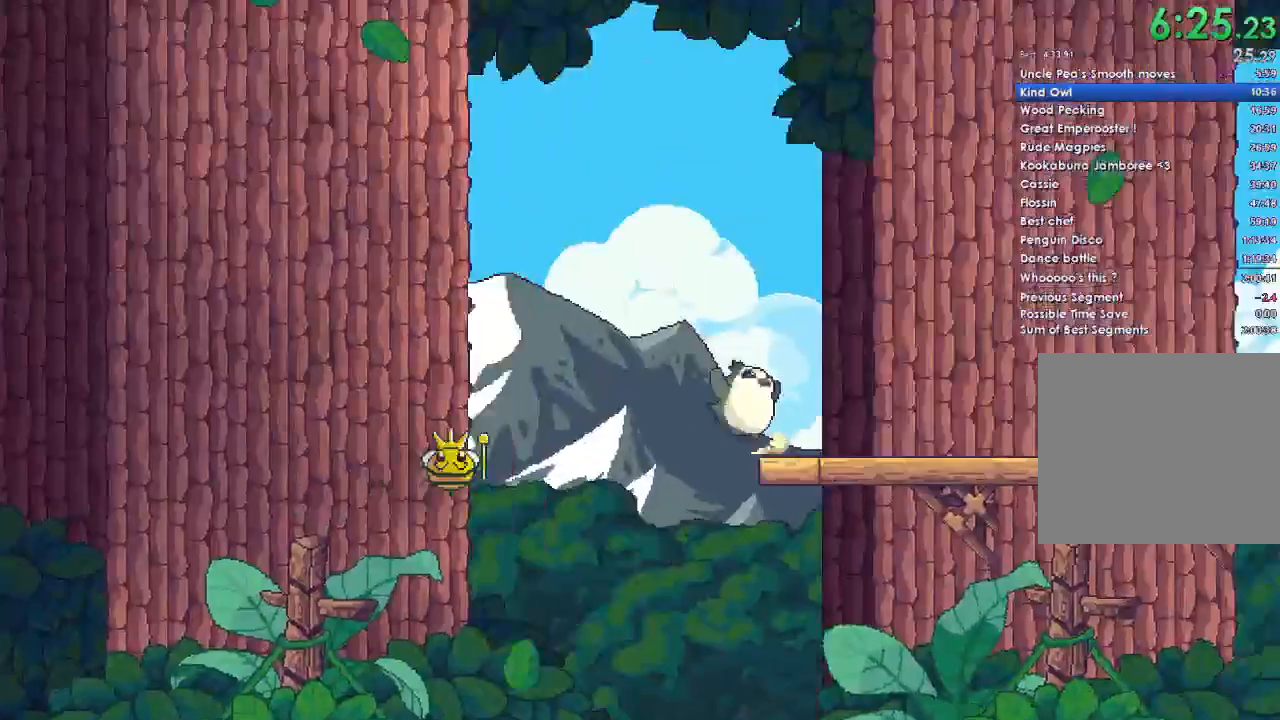
{"buttons": [], "left_stick": "down-right", "right_stick": "center", "button_events": []}
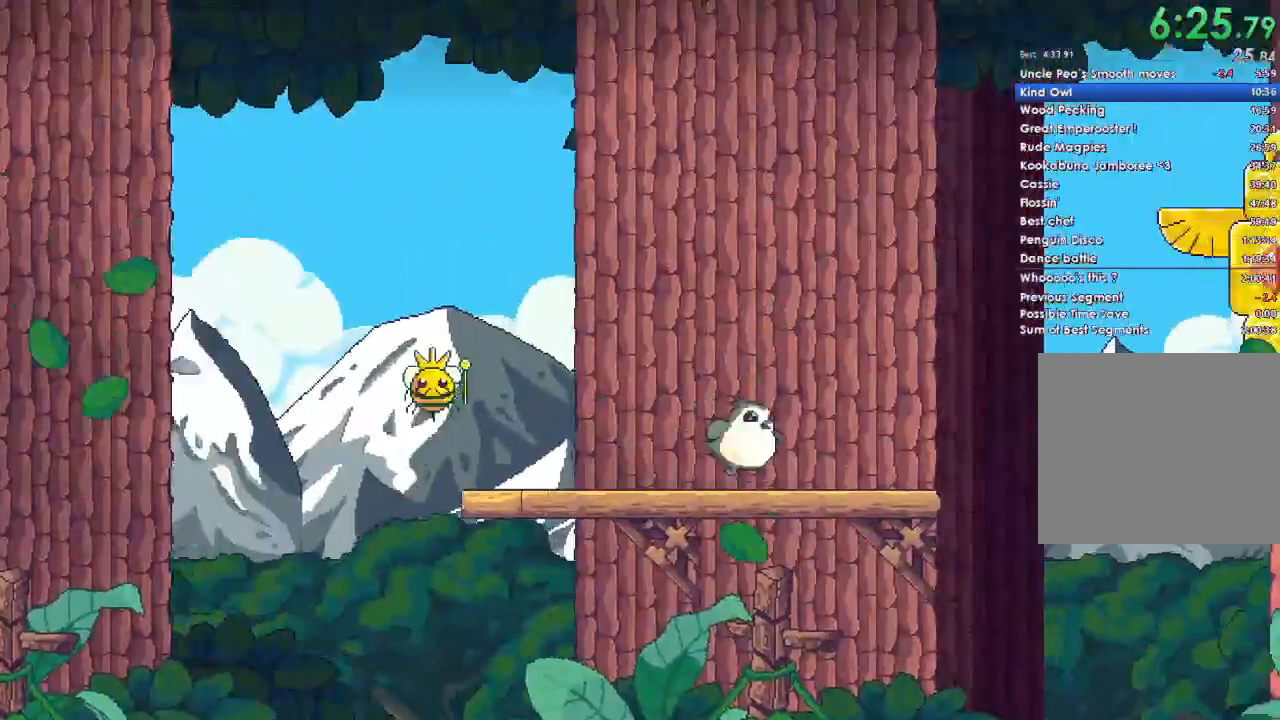
{"buttons": ["A"], "left_stick": "right", "right_stick": "center", "button_events": [[333, "A", "down"]]}
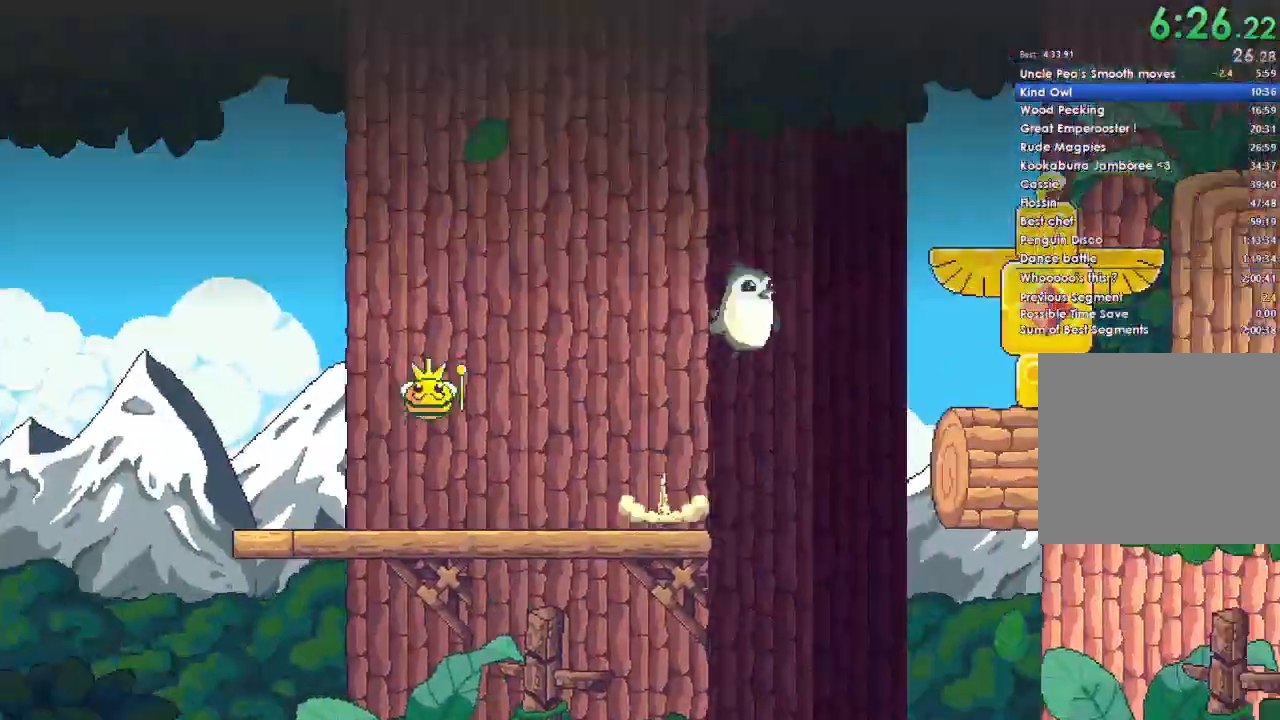
{"buttons": [], "left_stick": "right", "right_stick": "center", "button_events": [[133, "A", "up"]]}
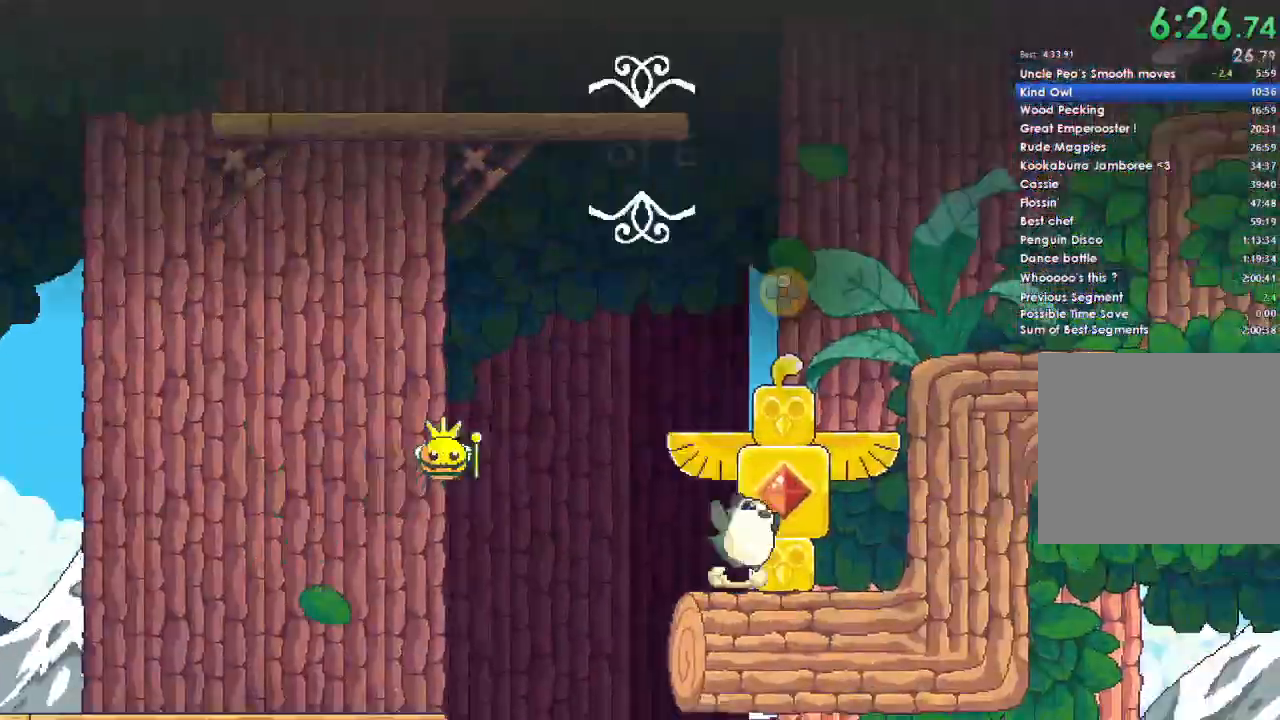
{"buttons": [], "left_stick": "center", "right_stick": "center", "button_events": [[33, "A", "down"], [300, "A", "up"]]}
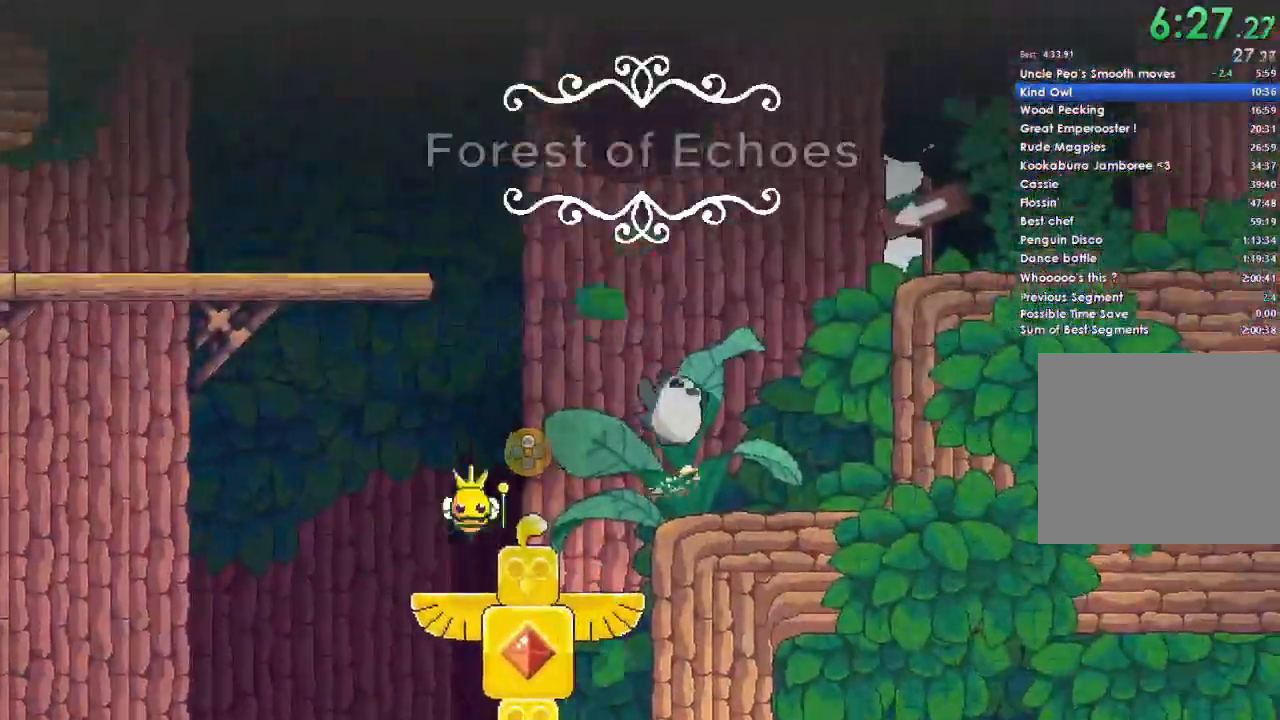
{"buttons": ["A"], "left_stick": "left", "right_stick": "center", "button_events": [[200, "A", "down"]]}
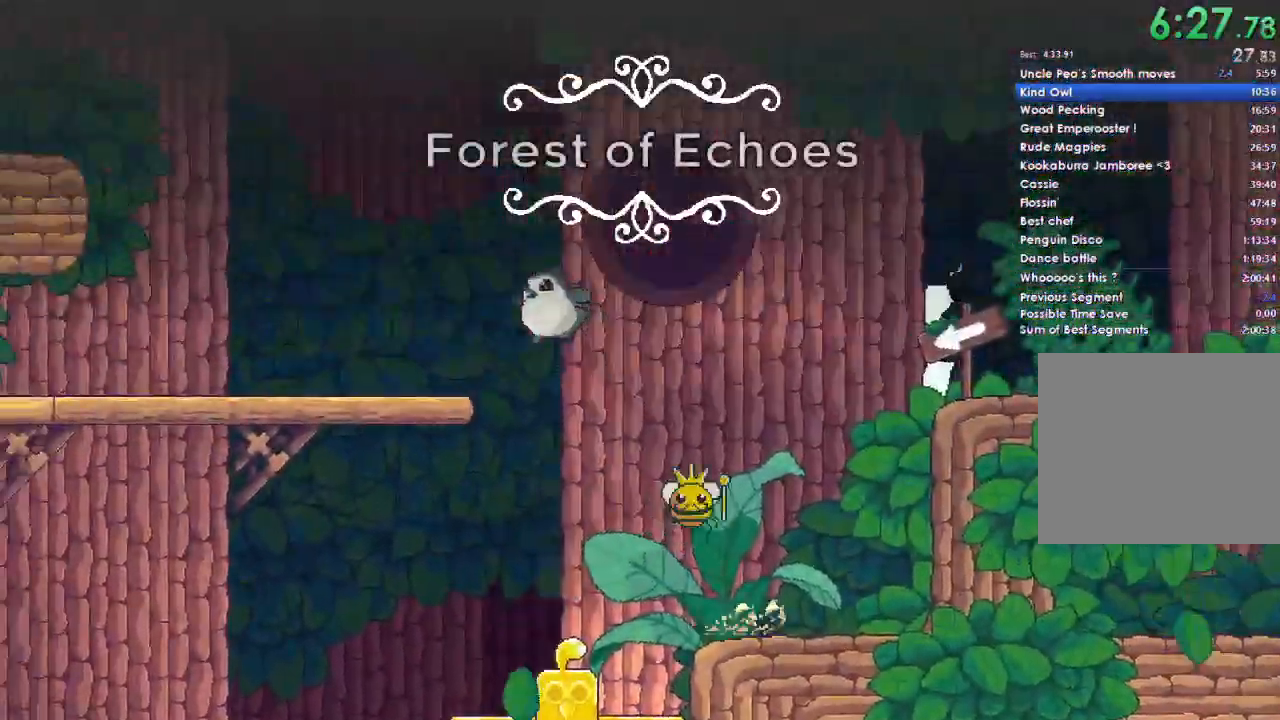
{"buttons": ["A"], "left_stick": "left", "right_stick": "center", "button_events": [[167, "A", "up"], [433, "A", "down"]]}
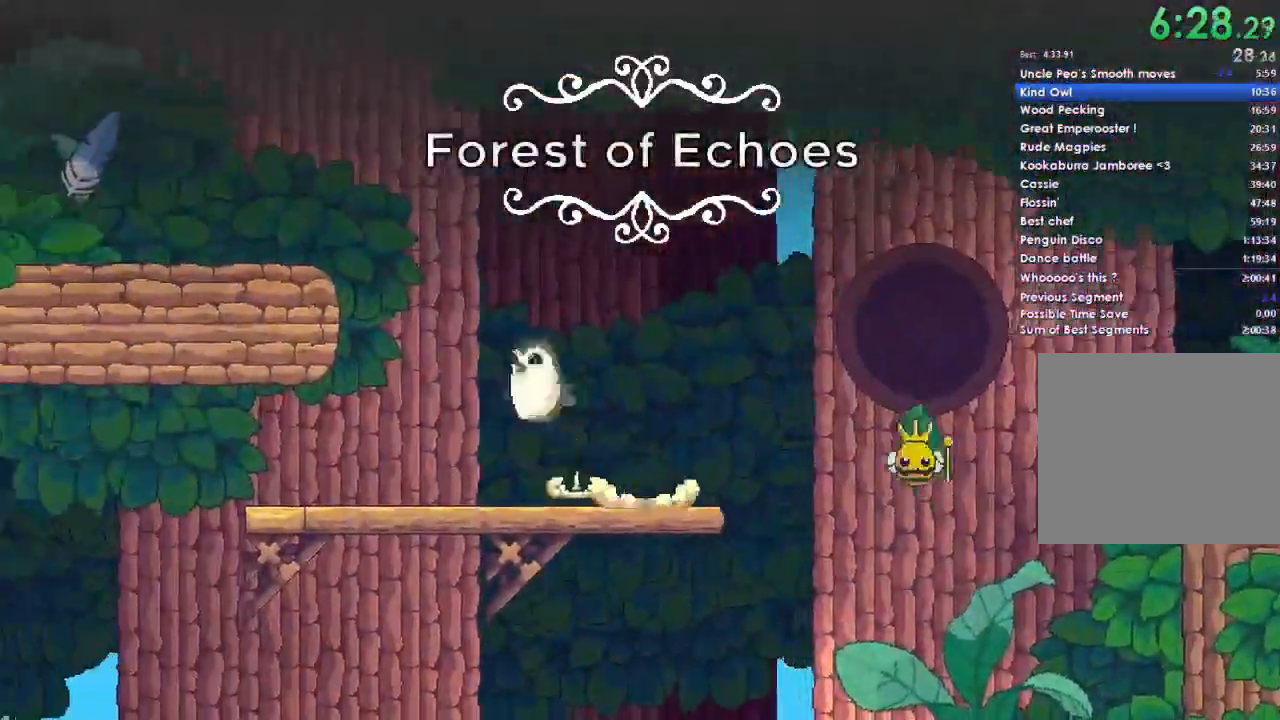
{"buttons": [], "left_stick": "left", "right_stick": "center", "button_events": [[333, "A", "up"]]}
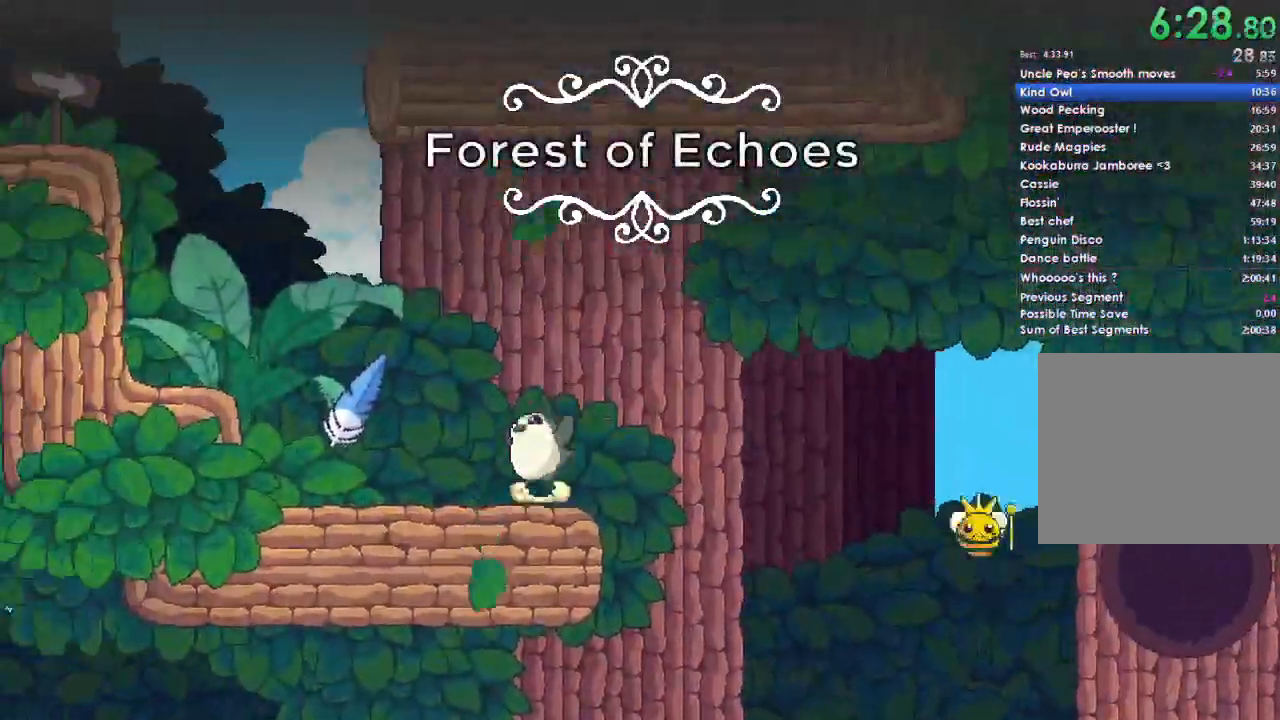
{"buttons": [], "left_stick": "left", "right_stick": "center", "button_events": [[167, "A", "down"], [300, "A", "up"]]}
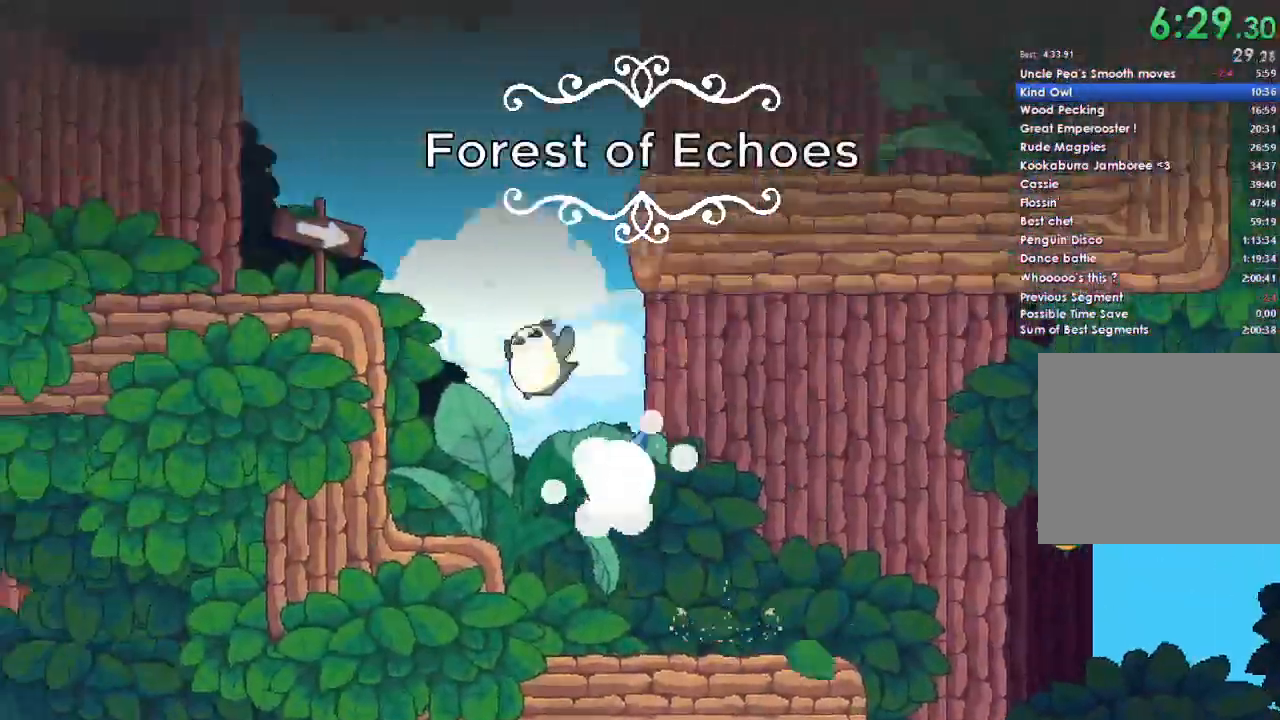
{"buttons": ["A"], "left_stick": "left", "right_stick": "center", "button_events": [[267, "A", "down"]]}
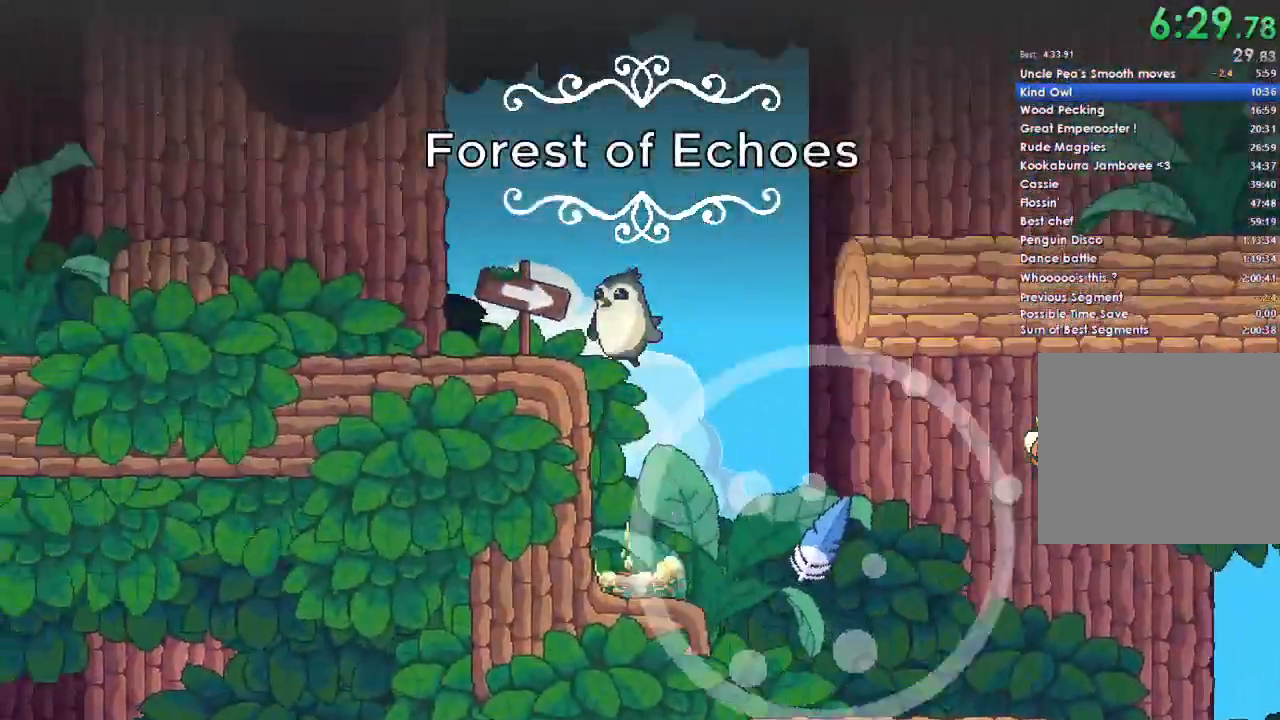
{"buttons": ["A"], "left_stick": "left", "right_stick": "center", "button_events": [[100, "A", "up"], [400, "A", "down"]]}
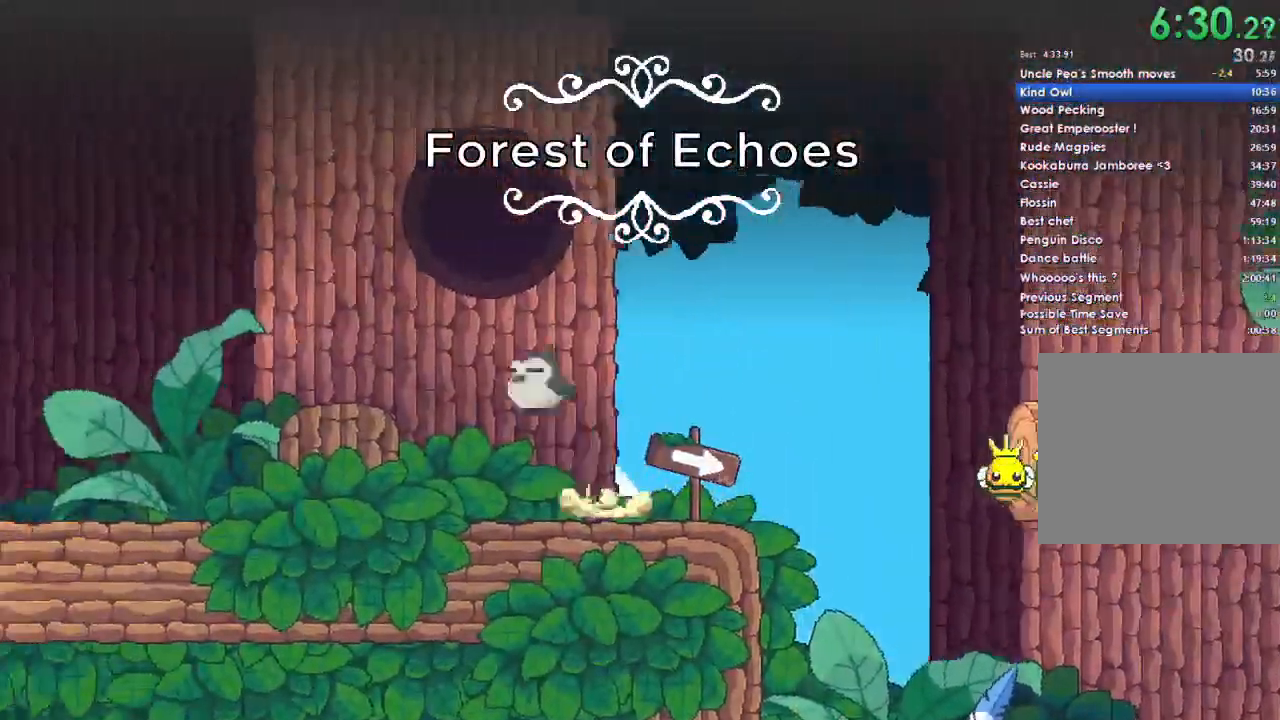
{"buttons": [], "left_stick": "left", "right_stick": "center", "button_events": [[167, "A", "up"]]}
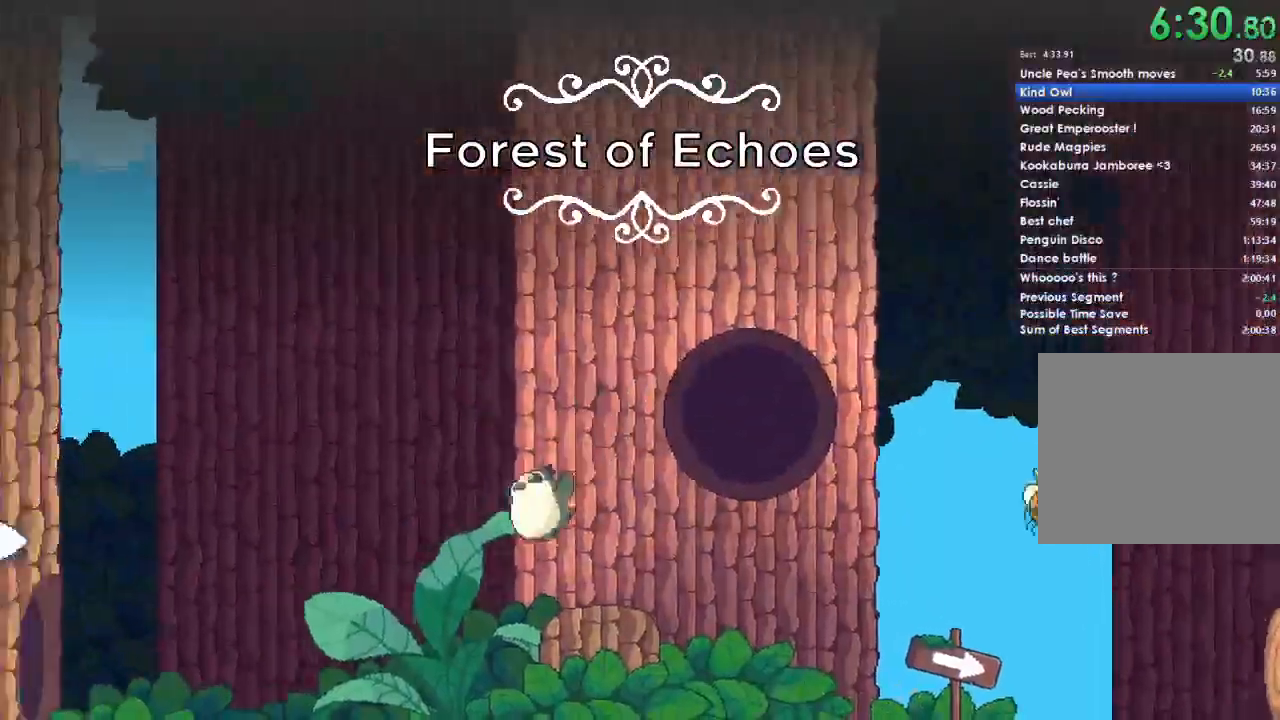
{"buttons": [], "left_stick": "left", "right_stick": "center", "button_events": []}
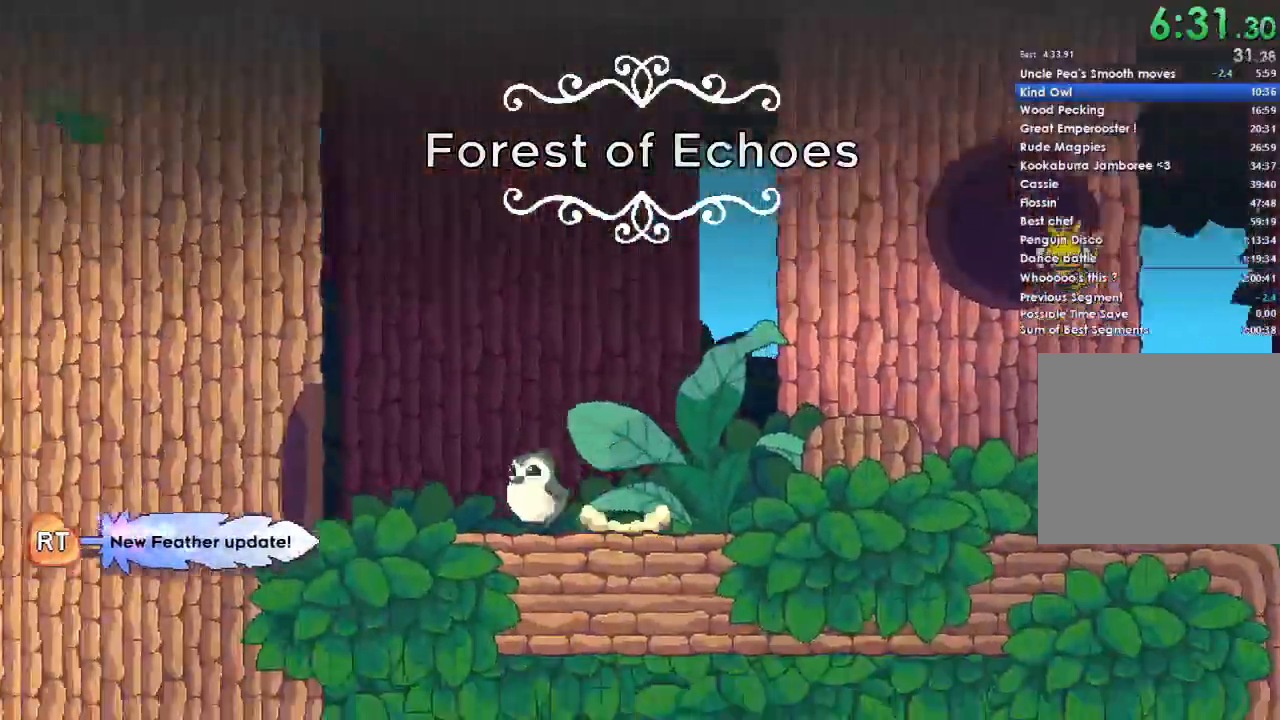
{"buttons": [], "left_stick": "left", "right_stick": "center", "button_events": []}
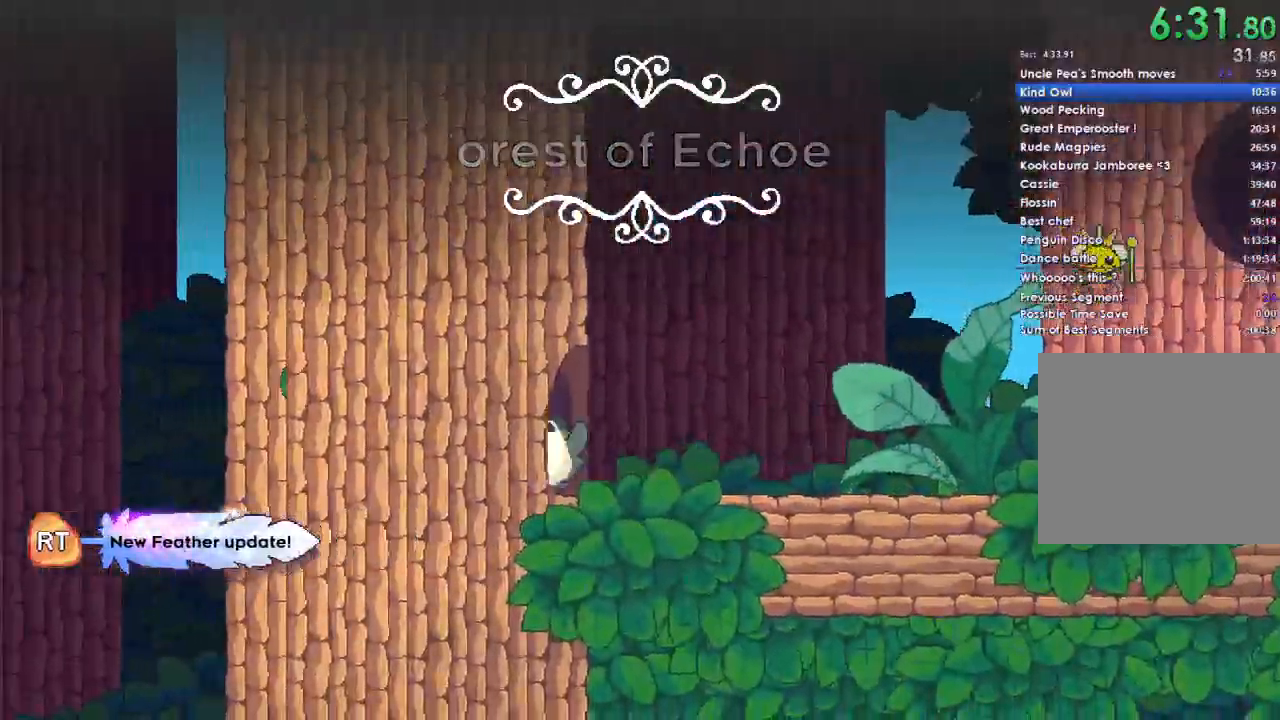
{"buttons": [], "left_stick": "left", "right_stick": "center", "button_events": []}
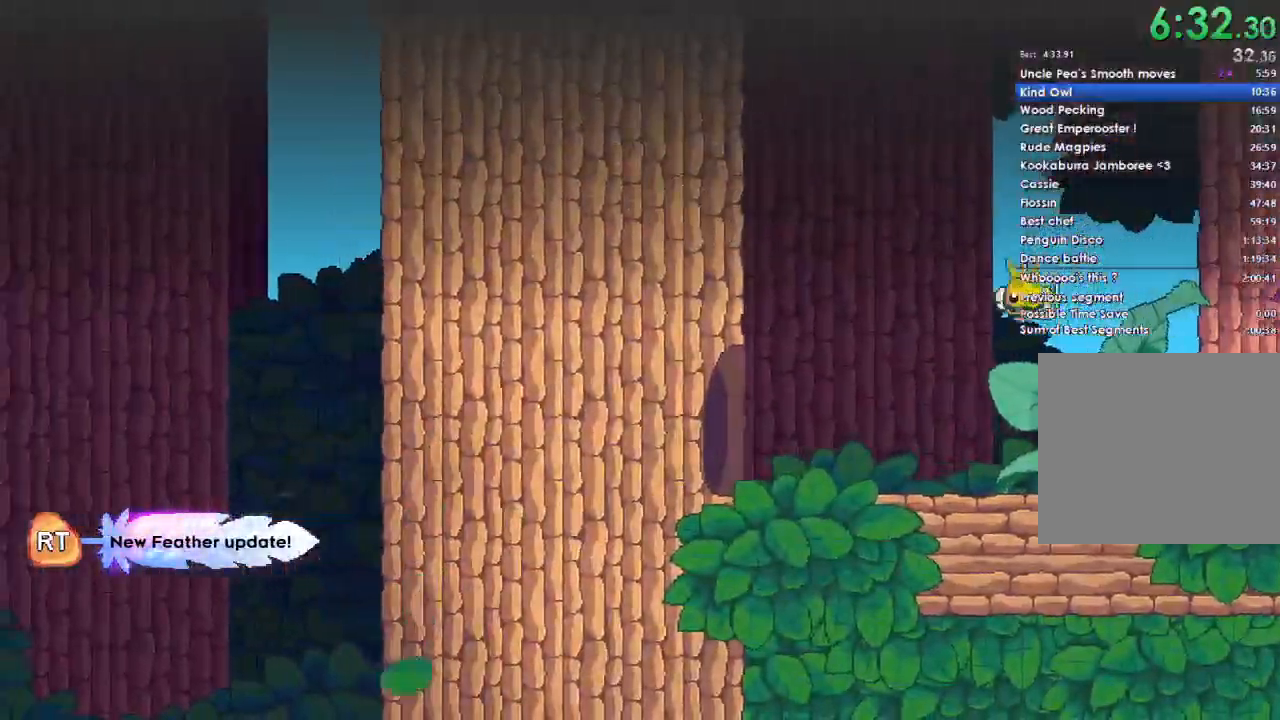
{"buttons": [], "left_stick": "right", "right_stick": "center", "button_events": []}
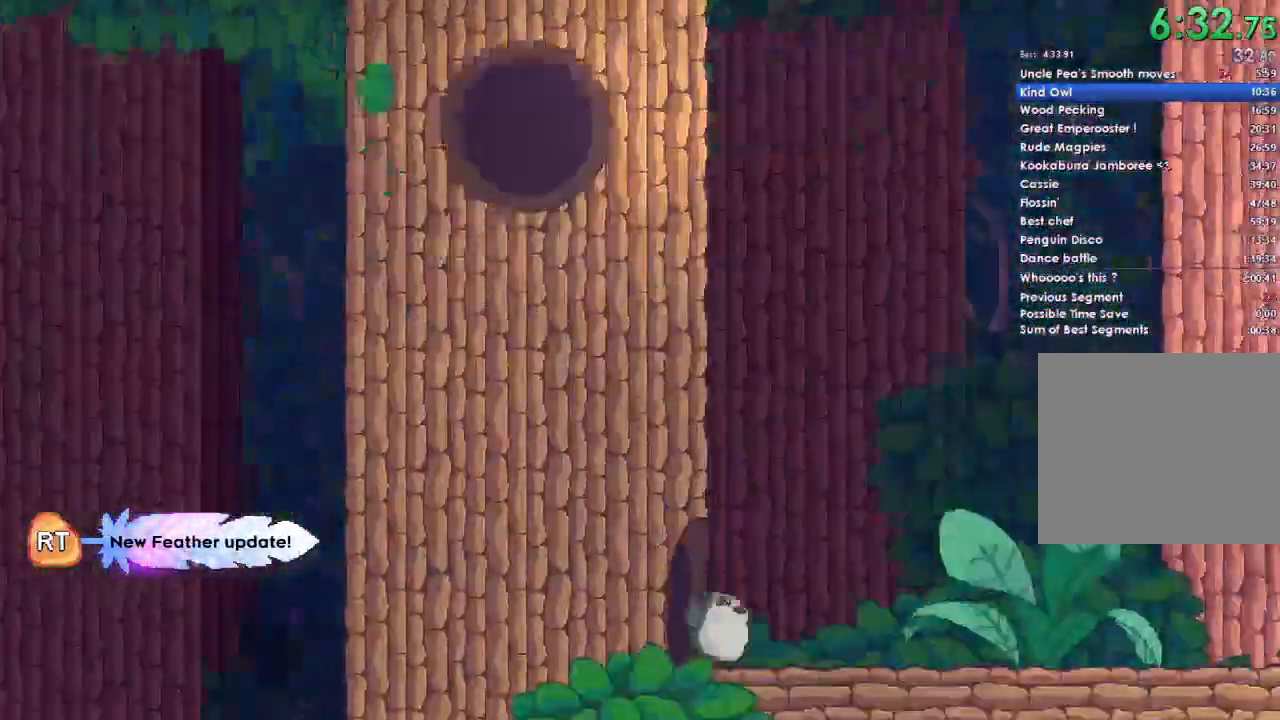
{"buttons": [], "left_stick": "right", "right_stick": "center", "button_events": []}
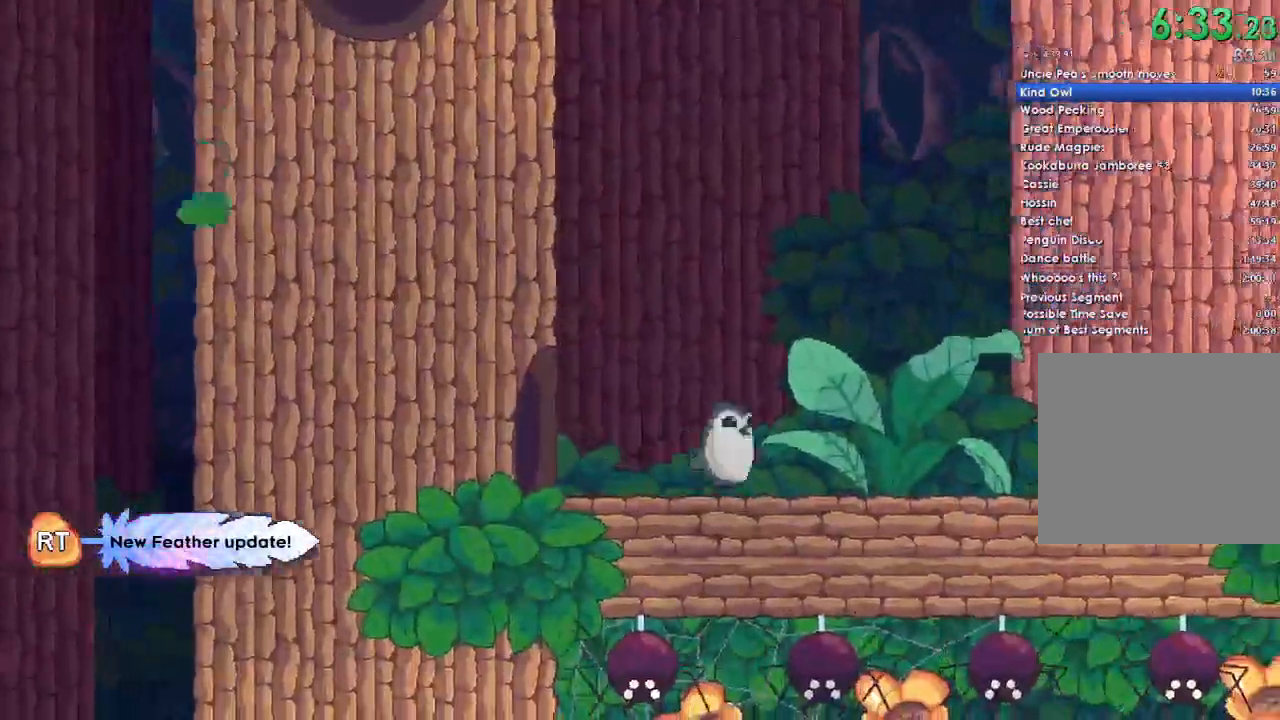
{"buttons": [], "left_stick": "right", "right_stick": "center", "button_events": []}
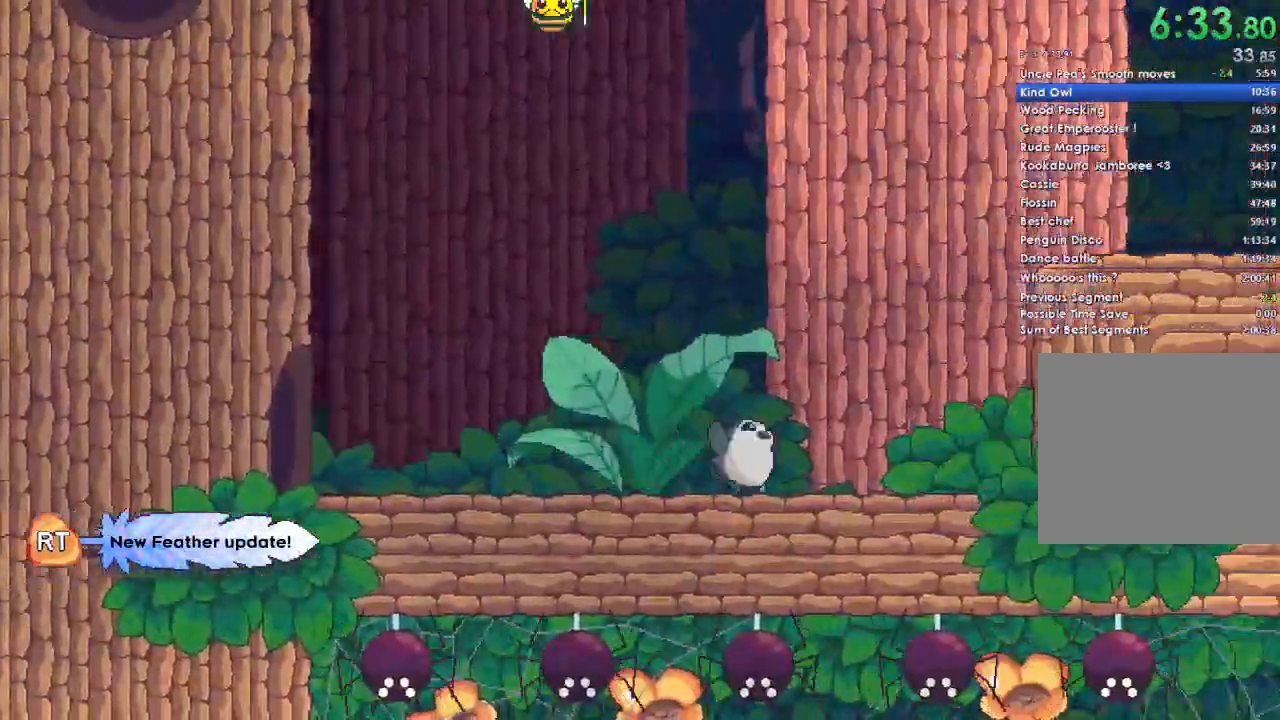
{"buttons": [], "left_stick": "right", "right_stick": "center", "button_events": [[200, "A", "down"], [500, "A", "up"]]}
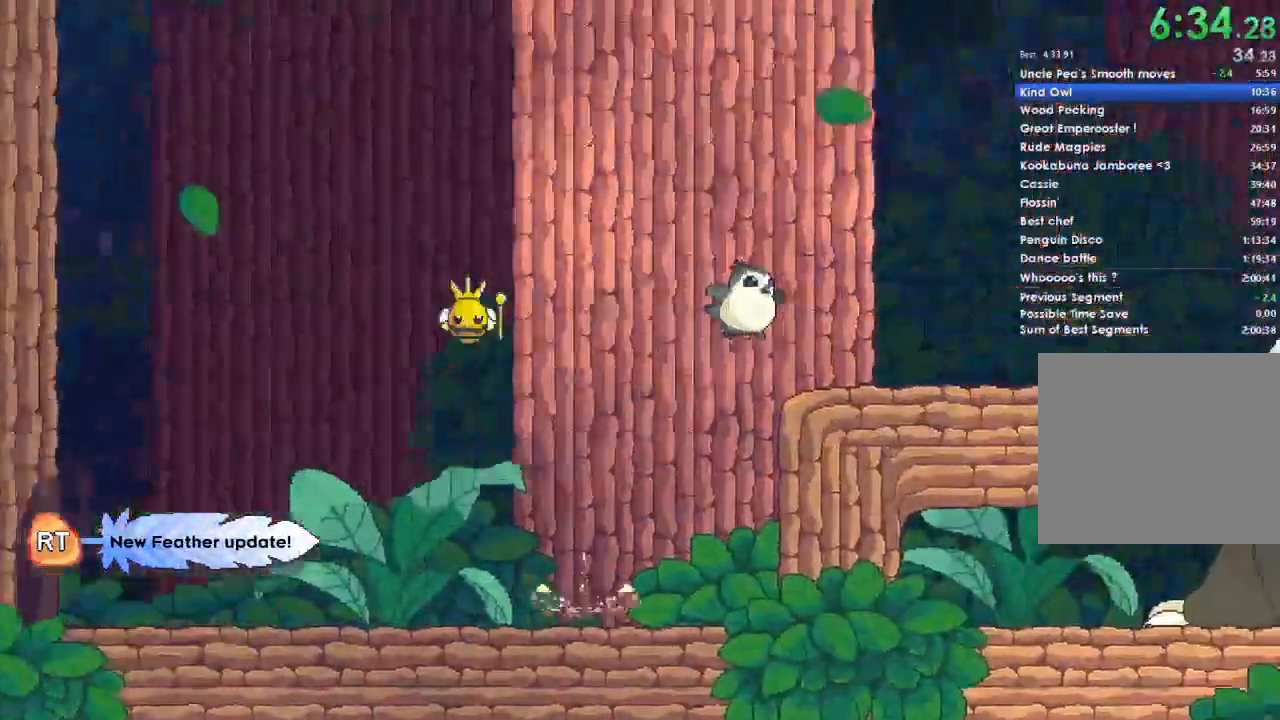
{"buttons": ["A"], "left_stick": "right", "right_stick": "center", "button_events": [[467, "A", "down"]]}
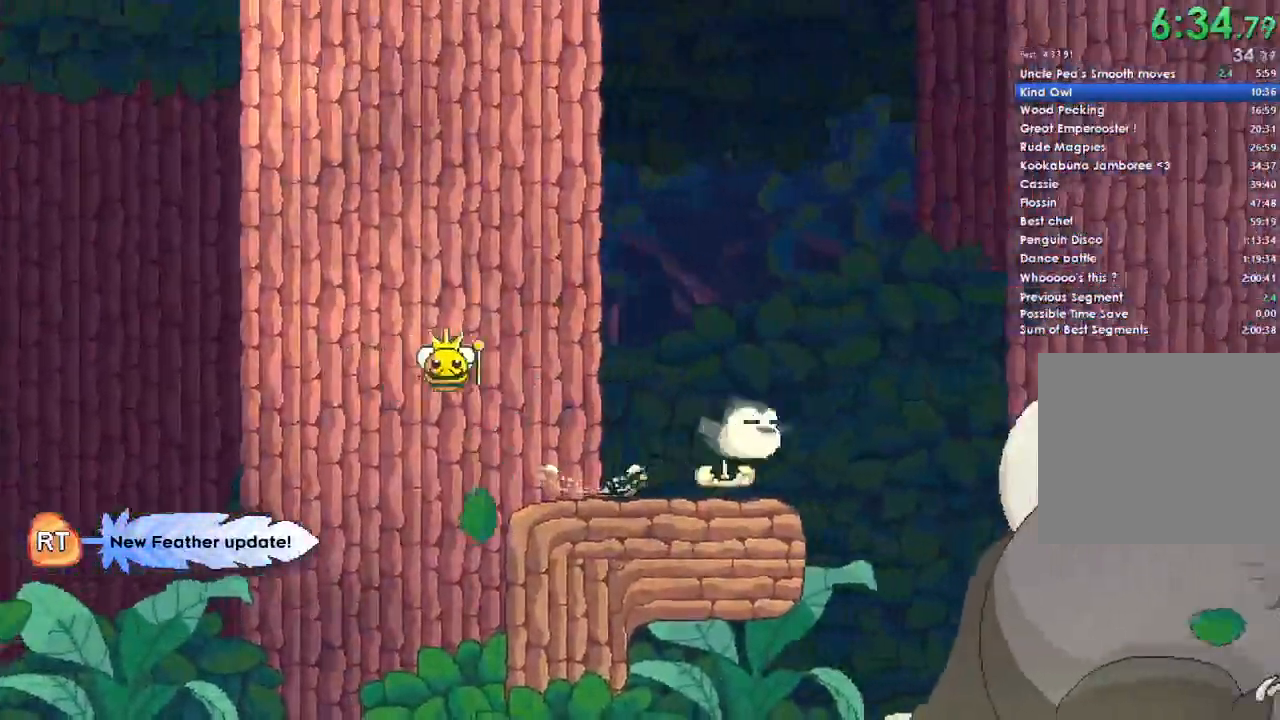
{"buttons": [], "left_stick": "right", "right_stick": "center", "button_events": [[267, "A", "up"]]}
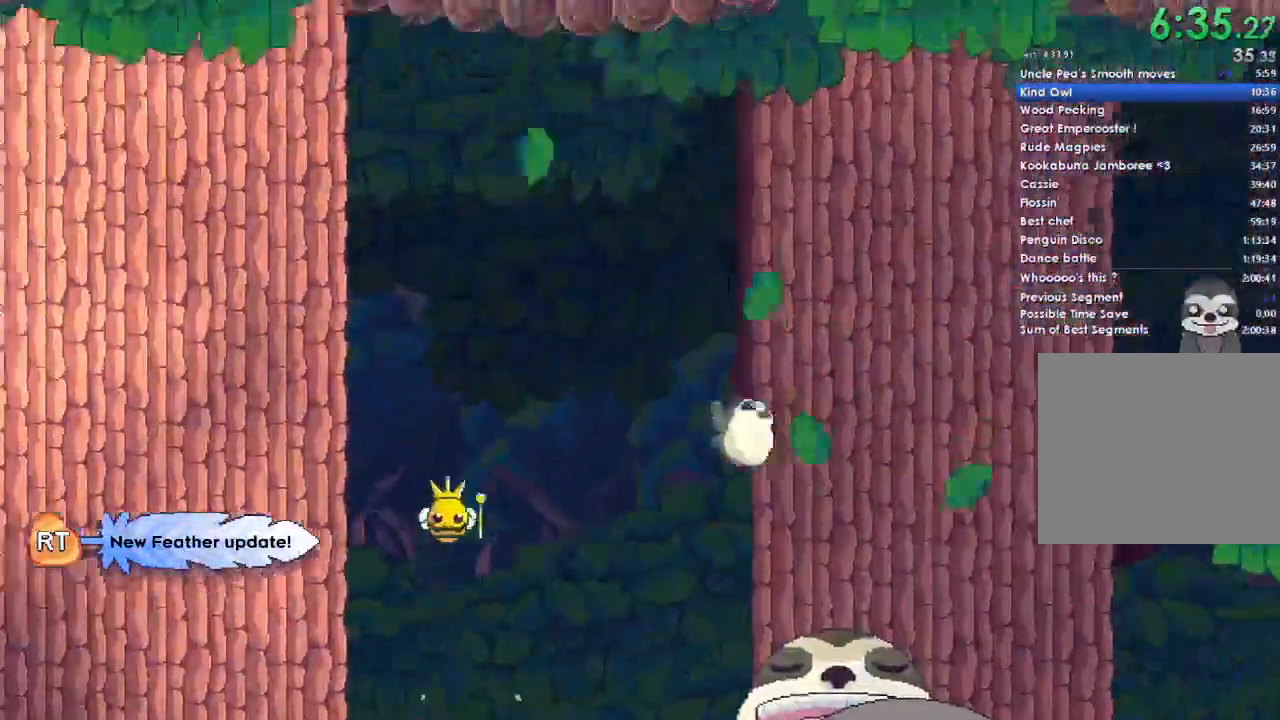
{"buttons": [], "left_stick": "right", "right_stick": "center", "button_events": []}
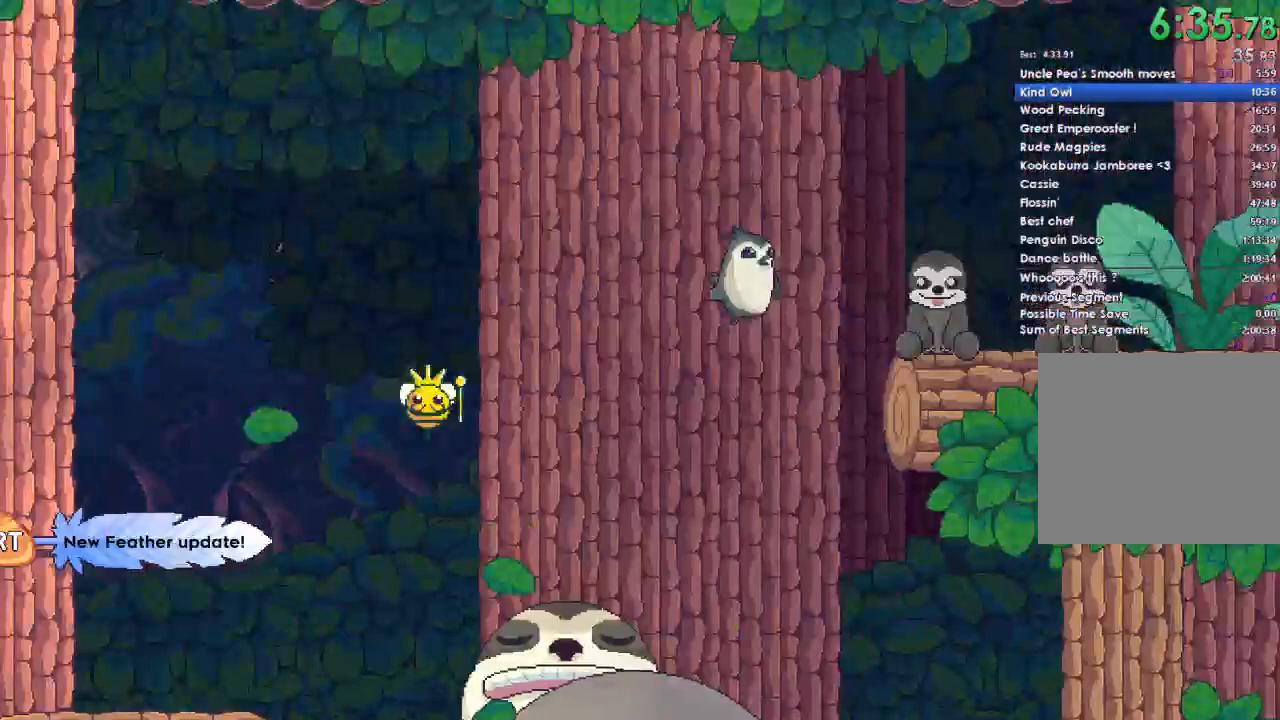
{"buttons": [], "left_stick": "right", "right_stick": "center", "button_events": []}
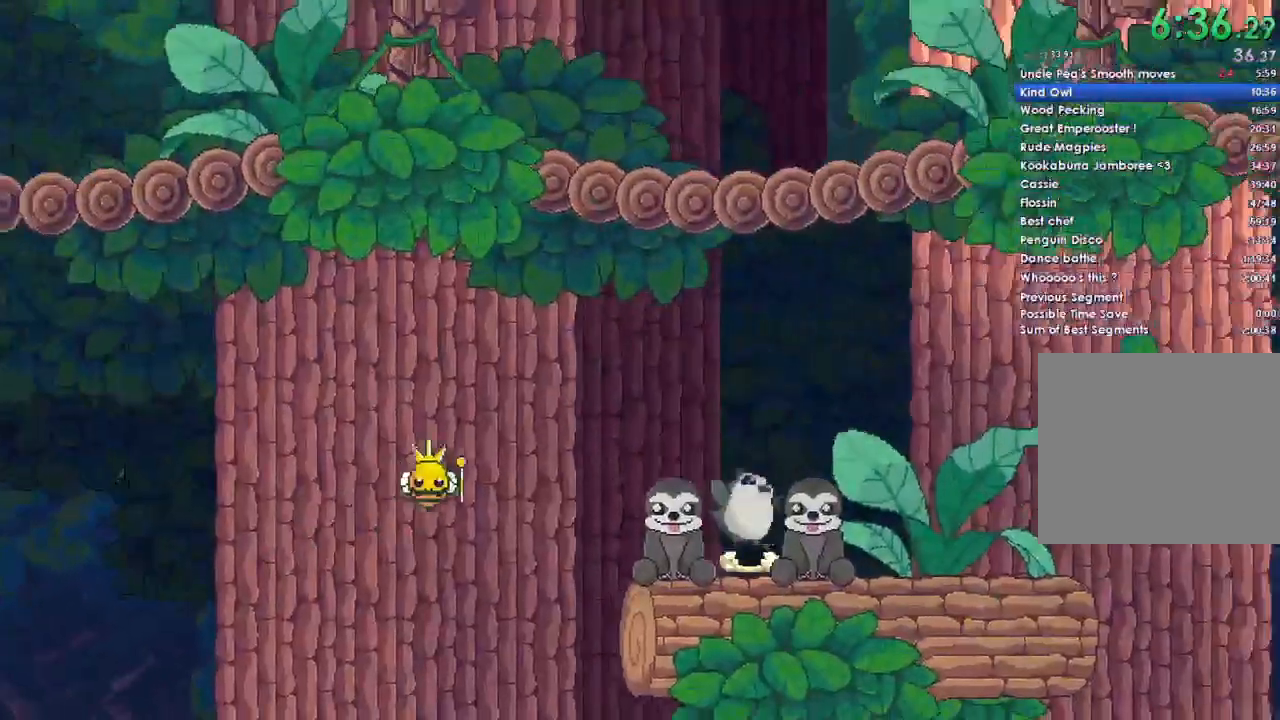
{"buttons": ["X"], "left_stick": "down-right", "right_stick": "center", "button_events": [[200, "A", "down"], [233, "X", "down"], [367, "A", "up"], [433, "Y", "down"], [500, "Y", "up"]]}
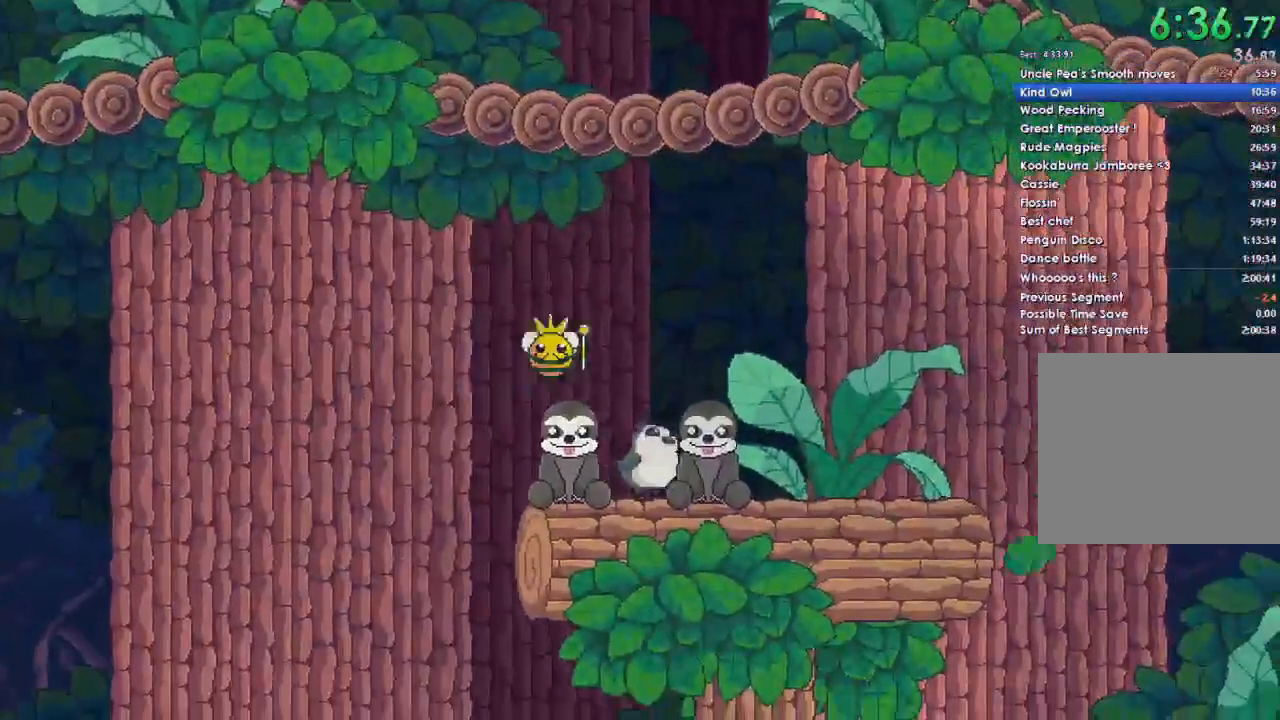
{"buttons": [], "left_stick": "center", "right_stick": "center", "button_events": [[33, "A", "down"], [67, "X", "up"], [167, "X", "down"], [167, "Y", "down"], [267, "Y", "up"], [300, "A", "up"], [300, "X", "up"]]}
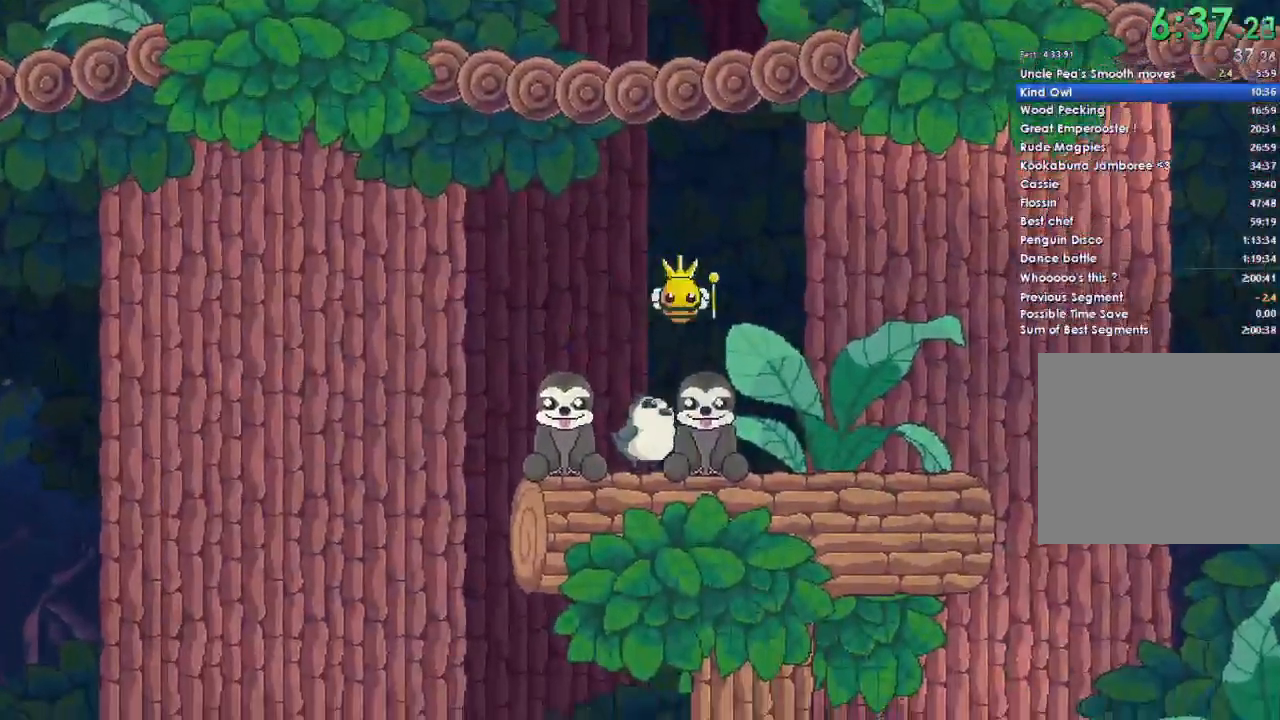
{"buttons": ["A"], "left_stick": "down-right", "right_stick": "center", "button_events": [[67, "A", "down"], [200, "A", "up"], [300, "A", "down"], [400, "A", "up"], [467, "A", "down"]]}
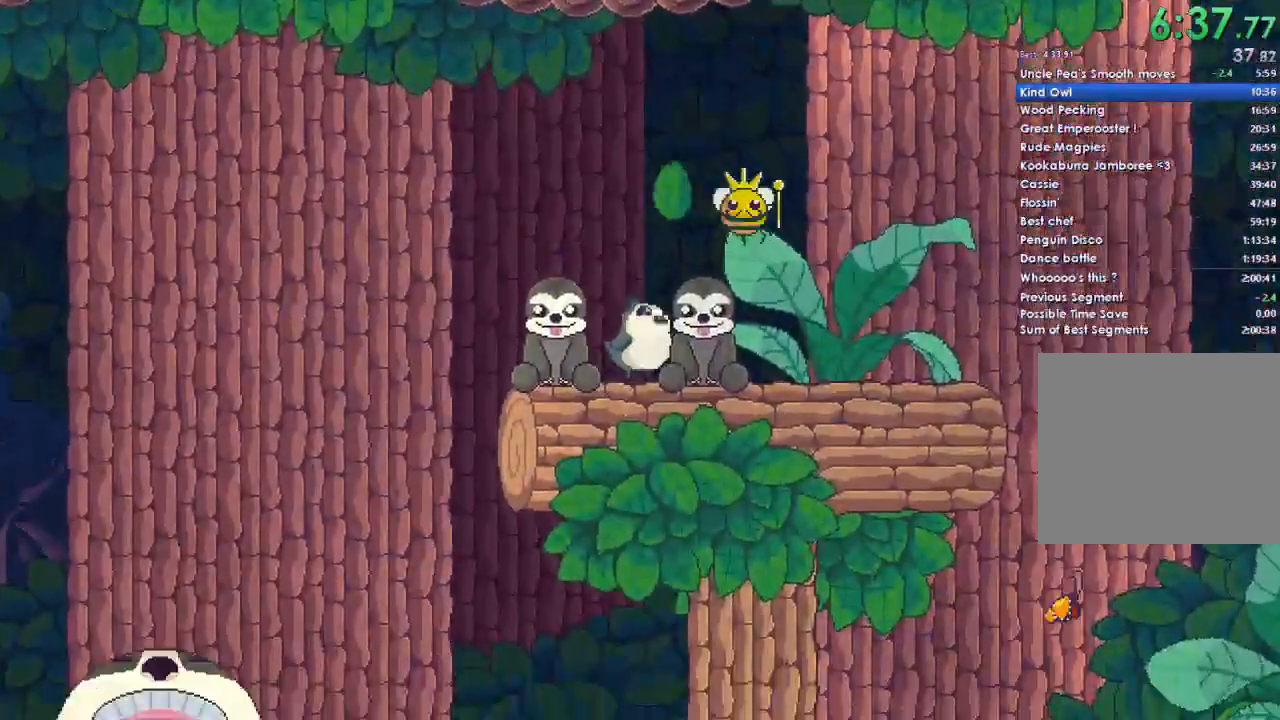
{"buttons": [], "left_stick": "right", "right_stick": "center", "button_events": [[100, "A", "up"], [167, "A", "down"], [267, "A", "up"], [367, "A", "down"], [367, "DPAD_DOWN", "down"], [500, "A", "up"], [500, "DPAD_DOWN", "up"]]}
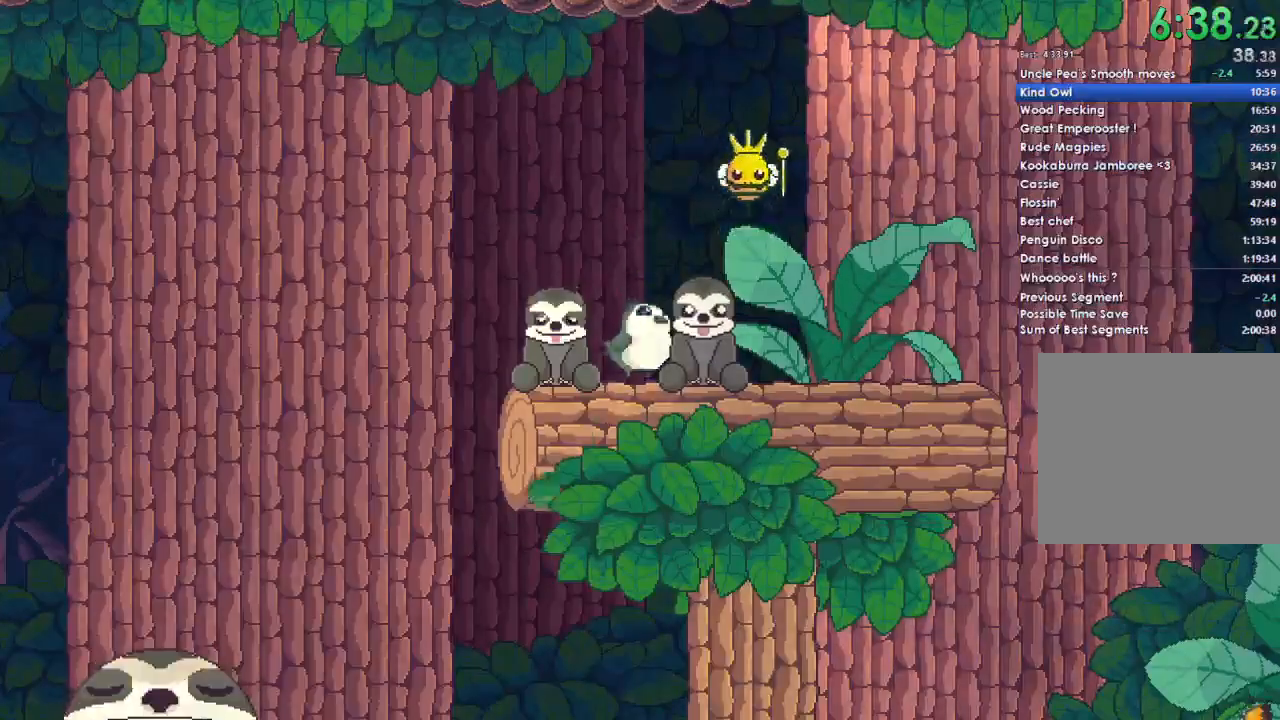
{"buttons": ["A"], "left_stick": "right", "right_stick": "center", "button_events": [[67, "A", "down"], [100, "DPAD_DOWN", "down"], [167, "A", "up"], [167, "DPAD_DOWN", "up"], [267, "A", "down"], [333, "DPAD_DOWN", "down"], [367, "A", "up"], [400, "DPAD_DOWN", "up"], [467, "A", "down"]]}